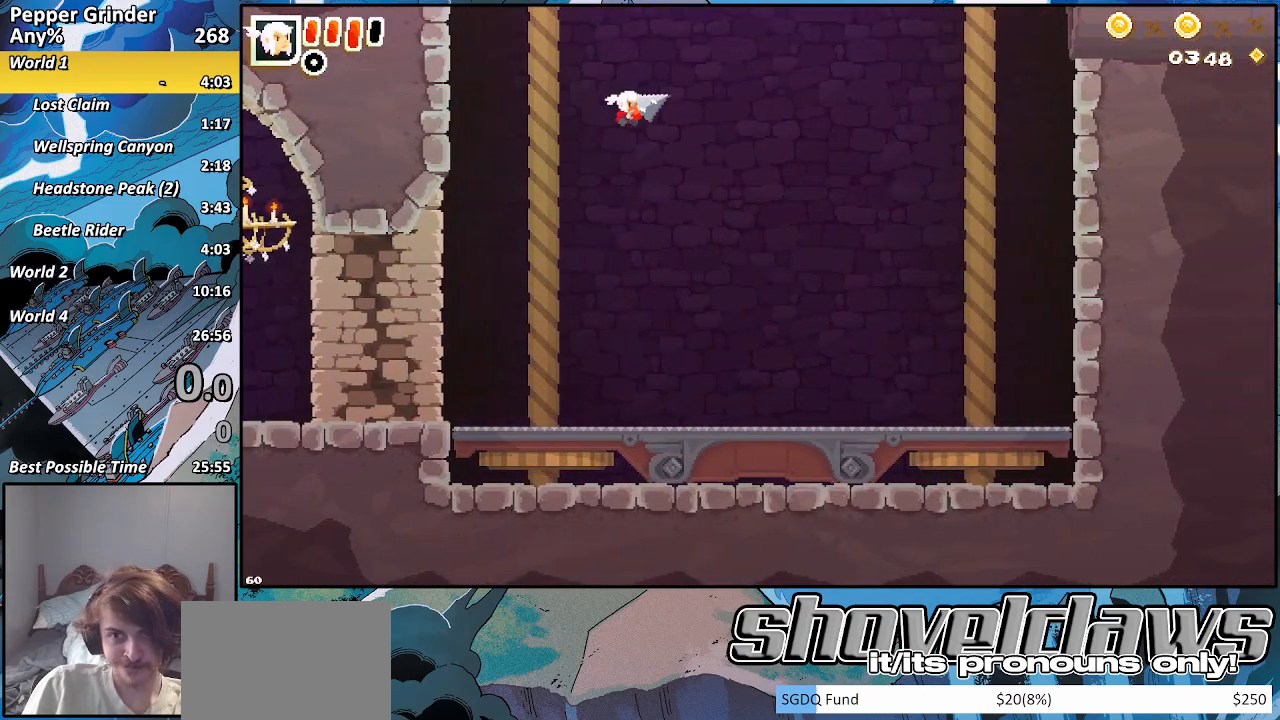
Gameplay with a controller (PlayStation layout); each line is a JSON object with the inputs held at the frame after it. "events" lists button and stick changes between this image and that frame as [ms after this image, input, new state], when the widget could be followed in between.
{"buttons": ["CROSS"], "left_stick": "up-right", "right_stick": "center", "events": [[17, "CROSS", "down"], [117, "left_stick", "up-right"], [167, "CROSS", "up"], [267, "CROSS", "down"], [417, "CROSS", "up"], [500, "CROSS", "down"]]}
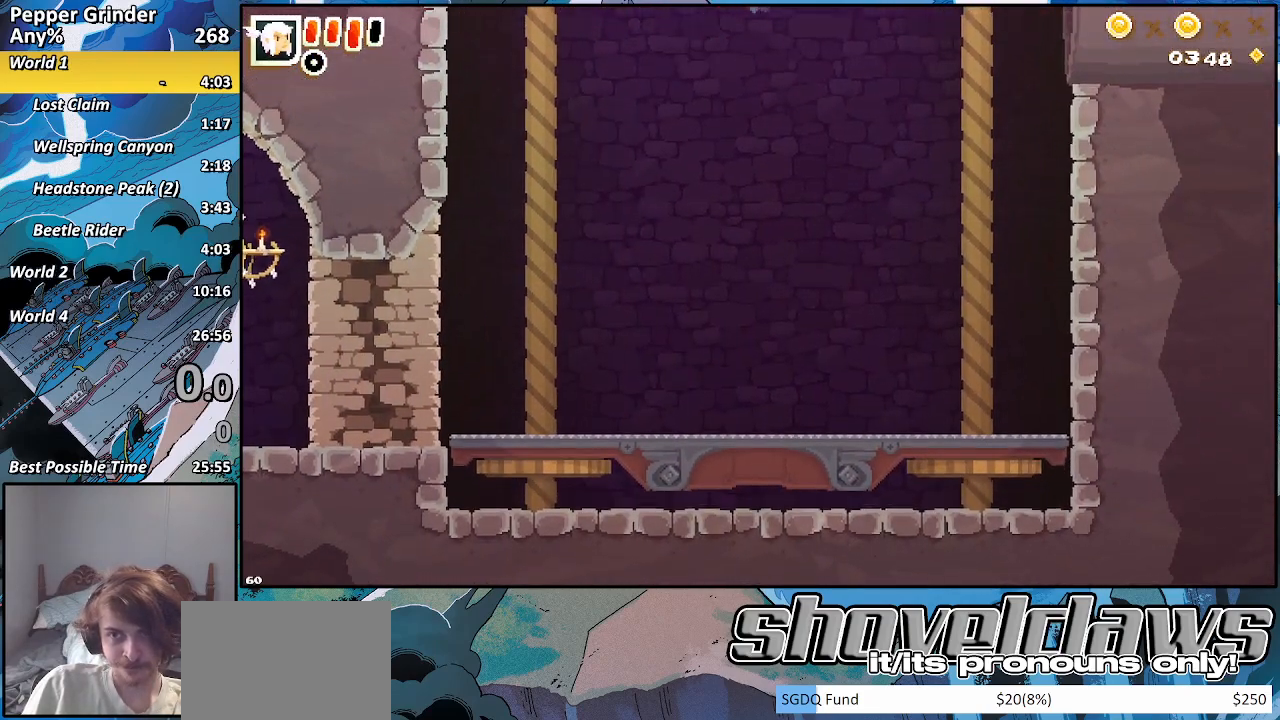
{"buttons": [], "left_stick": "up-right", "right_stick": "center", "events": [[167, "CROSS", "up"], [267, "CROSS", "down"], [467, "CROSS", "up"]]}
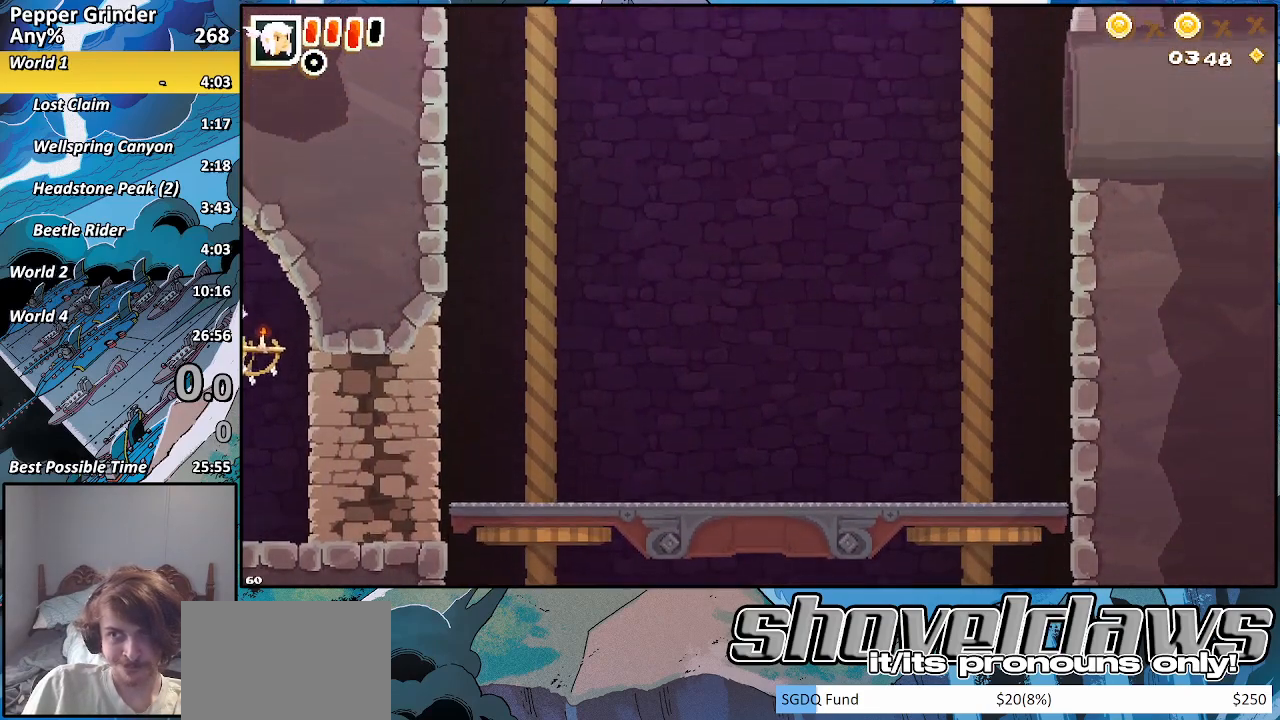
{"buttons": [], "left_stick": "up", "right_stick": "center", "events": [[67, "CROSS", "down"], [217, "CROSS", "up"], [317, "CROSS", "down"], [417, "left_stick", "up"], [467, "CROSS", "up"]]}
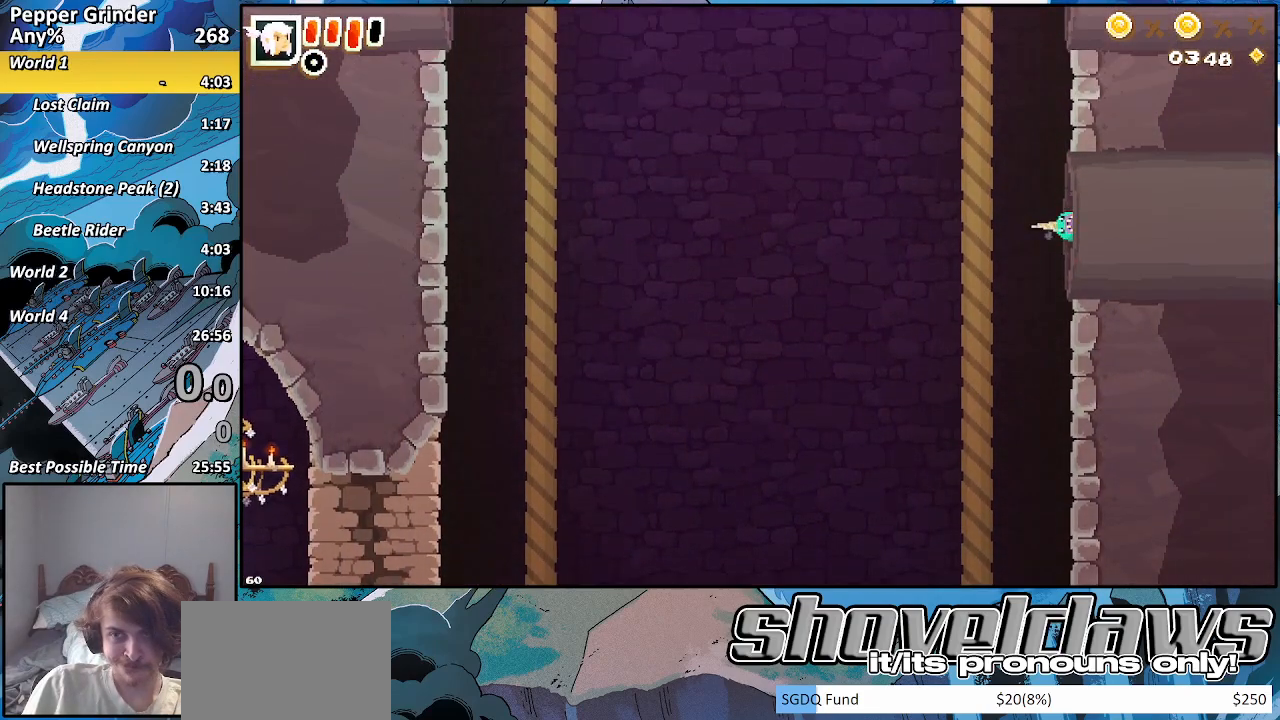
{"buttons": [], "left_stick": "up", "right_stick": "center", "events": [[67, "CROSS", "down"], [167, "CROSS", "up"], [267, "CROSS", "down"], [467, "CROSS", "up"]]}
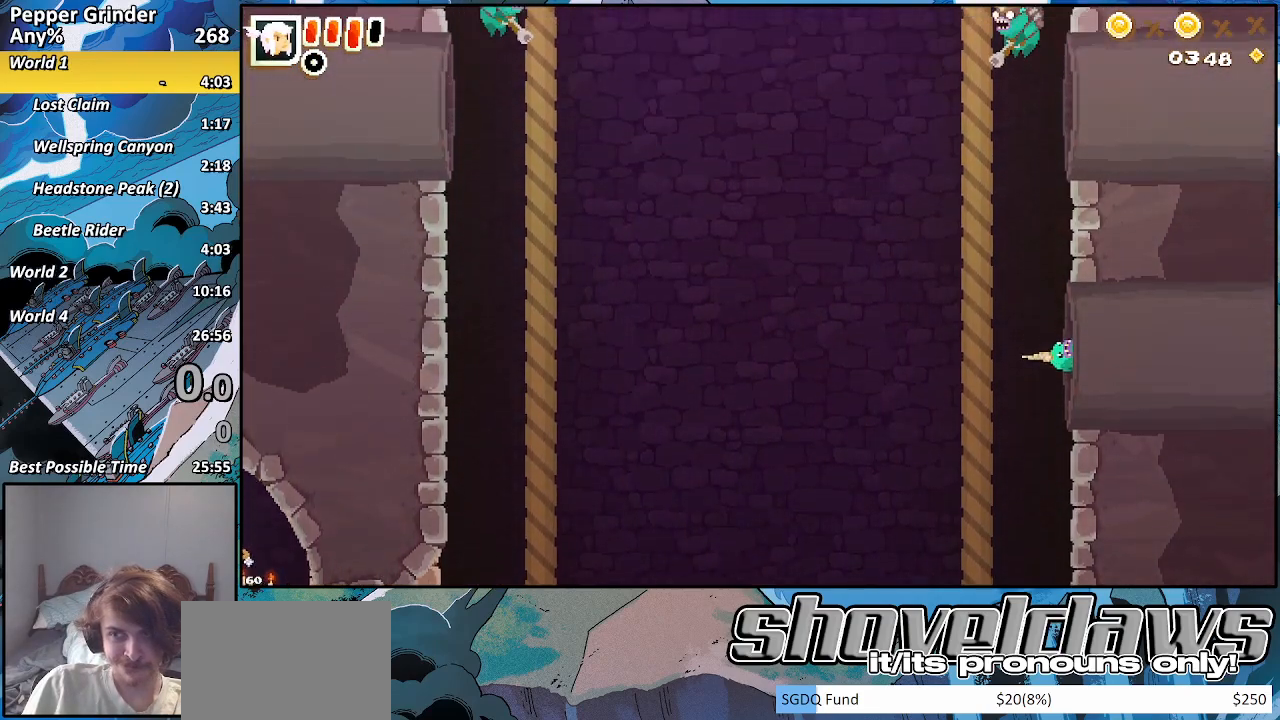
{"buttons": [], "left_stick": "up", "right_stick": "center", "events": [[67, "CROSS", "down"], [217, "CROSS", "up"], [317, "CROSS", "down"], [417, "CROSS", "up"]]}
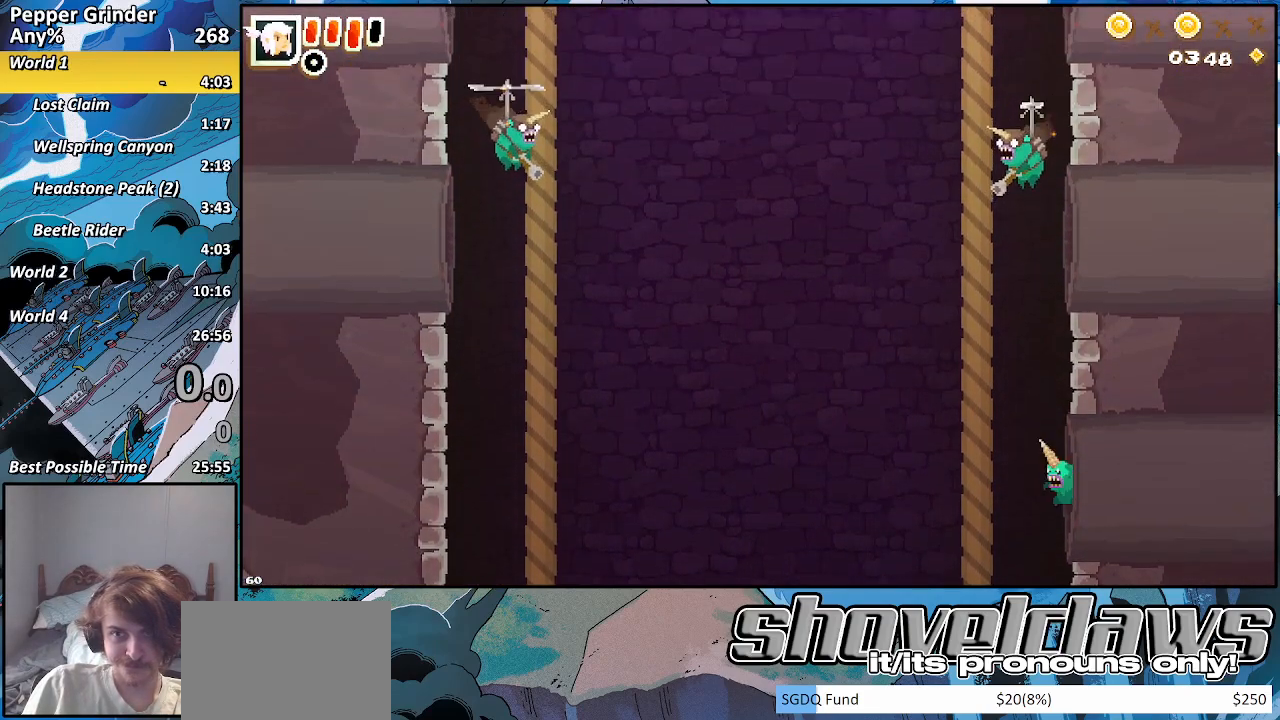
{"buttons": [], "left_stick": "up", "right_stick": "center", "events": [[17, "CROSS", "down"], [167, "CROSS", "up"], [317, "CROSS", "down"], [417, "CROSS", "up"]]}
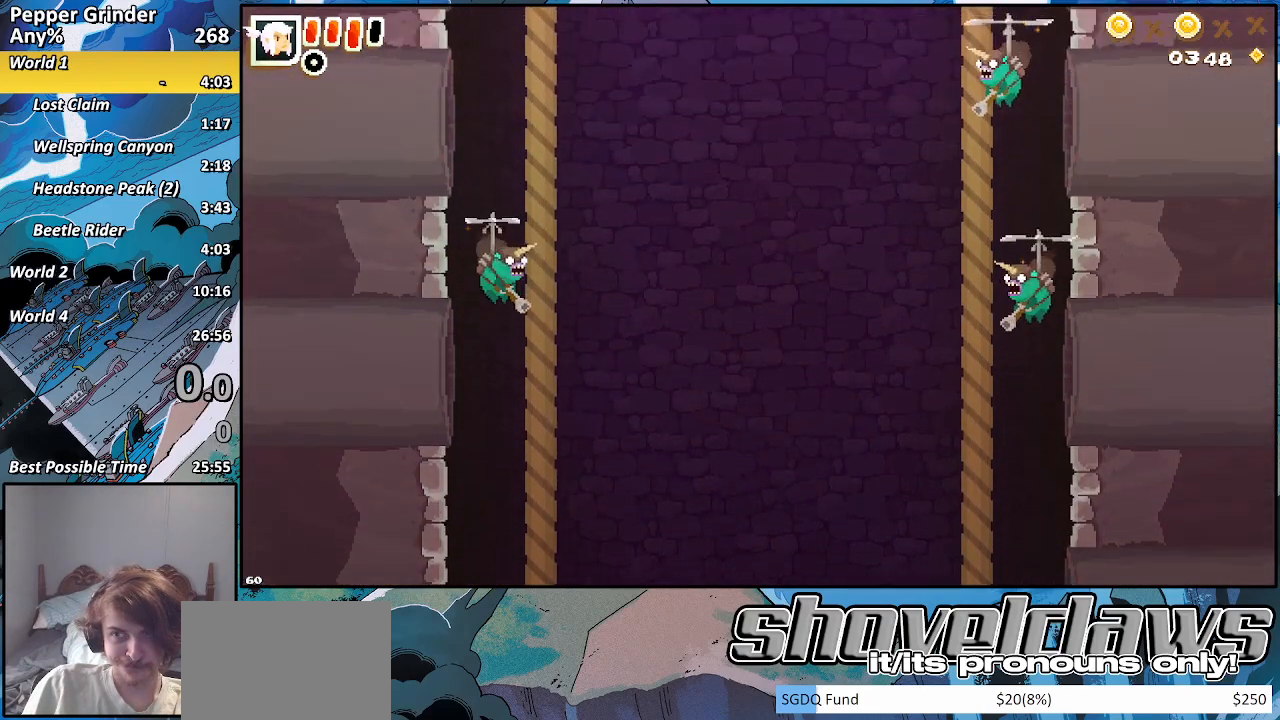
{"buttons": [], "left_stick": "up", "right_stick": "center", "events": [[17, "CROSS", "down"], [217, "CROSS", "up"], [267, "CROSS", "down"], [417, "CROSS", "up"]]}
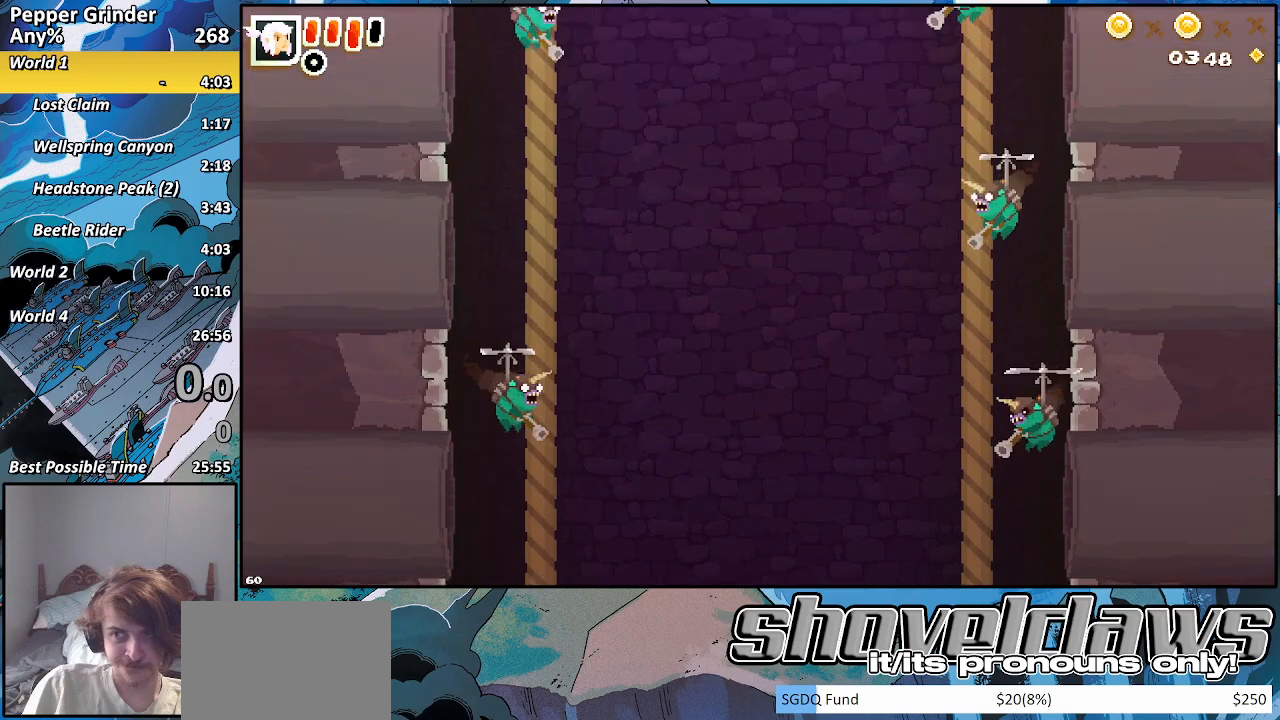
{"buttons": [], "left_stick": "up", "right_stick": "center", "events": [[17, "CROSS", "down"], [167, "CROSS", "up"], [267, "CROSS", "down"], [417, "CROSS", "up"]]}
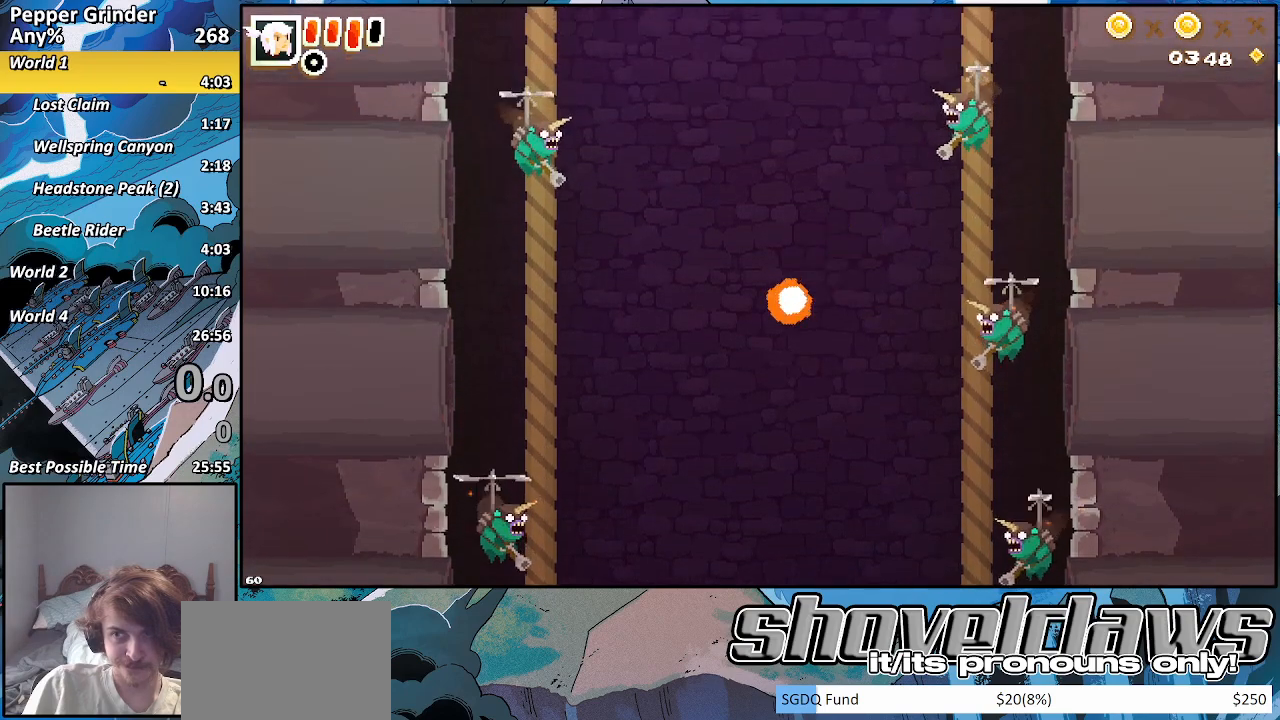
{"buttons": ["CROSS"], "left_stick": "up", "right_stick": "center", "events": [[17, "CROSS", "down"], [167, "CROSS", "up"], [267, "CROSS", "down"], [417, "CROSS", "up"], [467, "CROSS", "down"]]}
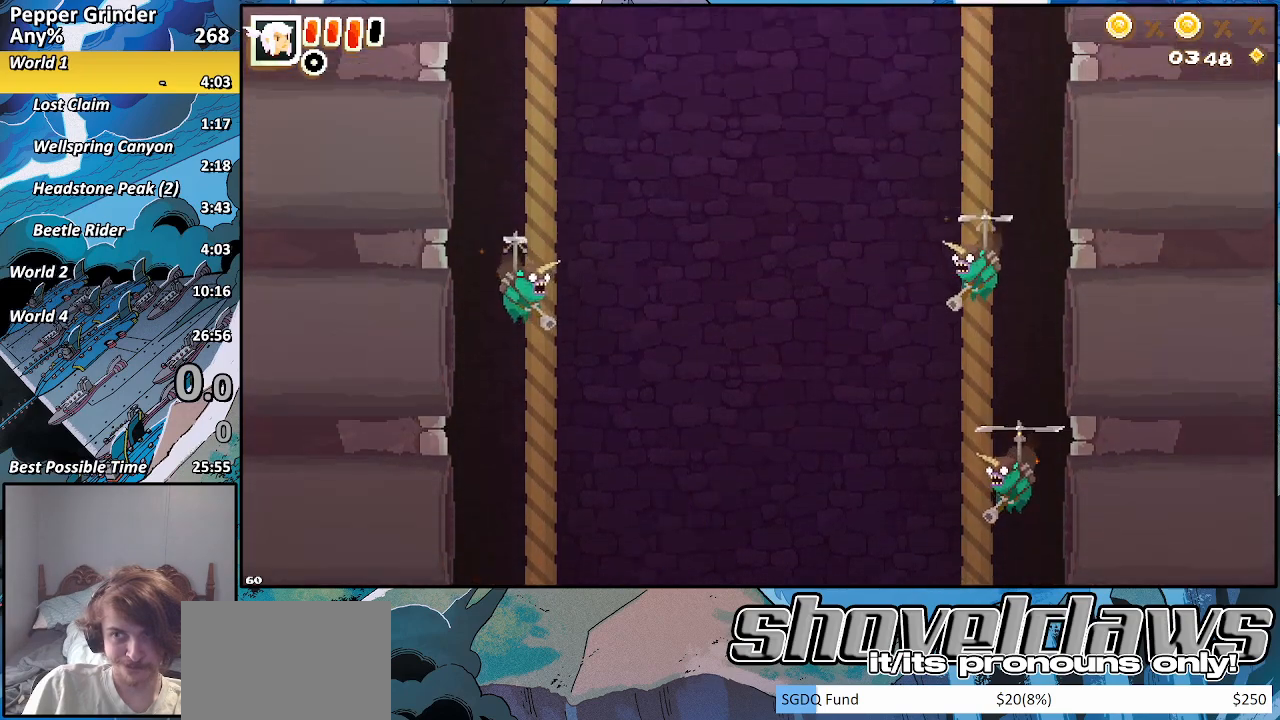
{"buttons": ["CROSS"], "left_stick": "up", "right_stick": "center", "events": [[117, "CROSS", "up"], [217, "CROSS", "down"], [367, "CROSS", "up"], [467, "CROSS", "down"]]}
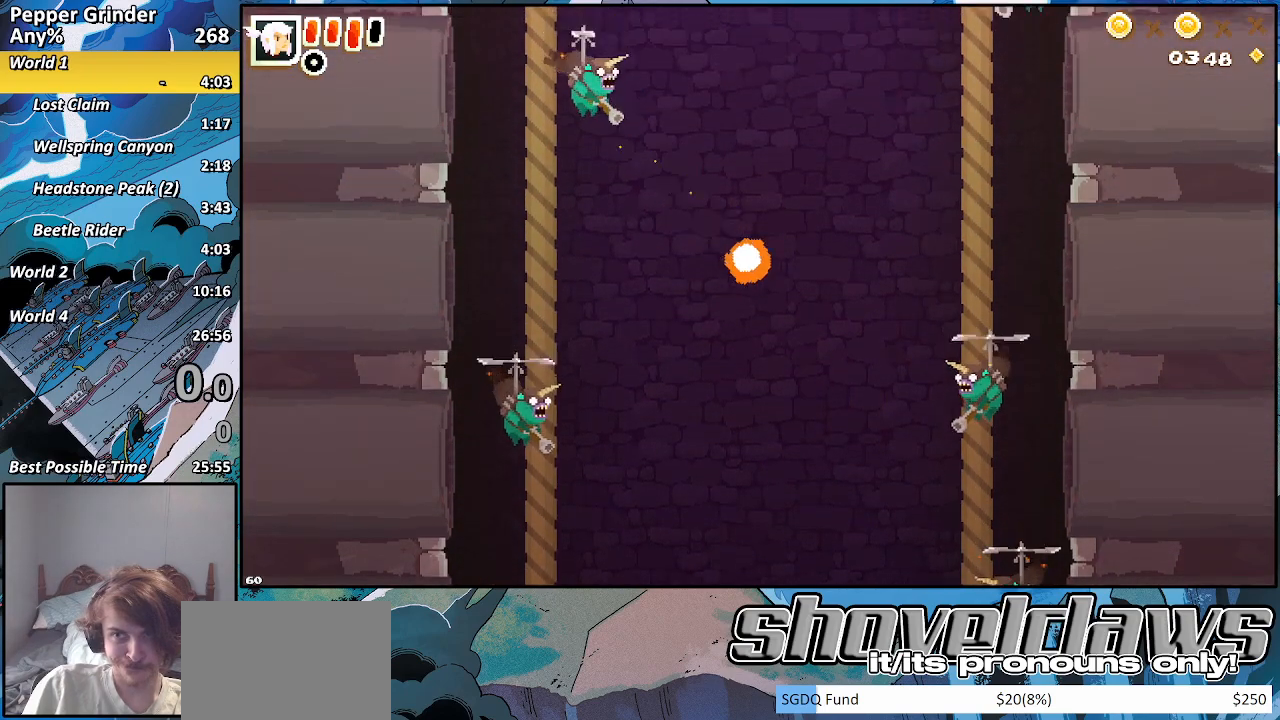
{"buttons": [], "left_stick": "up", "right_stick": "center", "events": [[117, "CROSS", "up"], [267, "CROSS", "down"], [417, "CROSS", "up"]]}
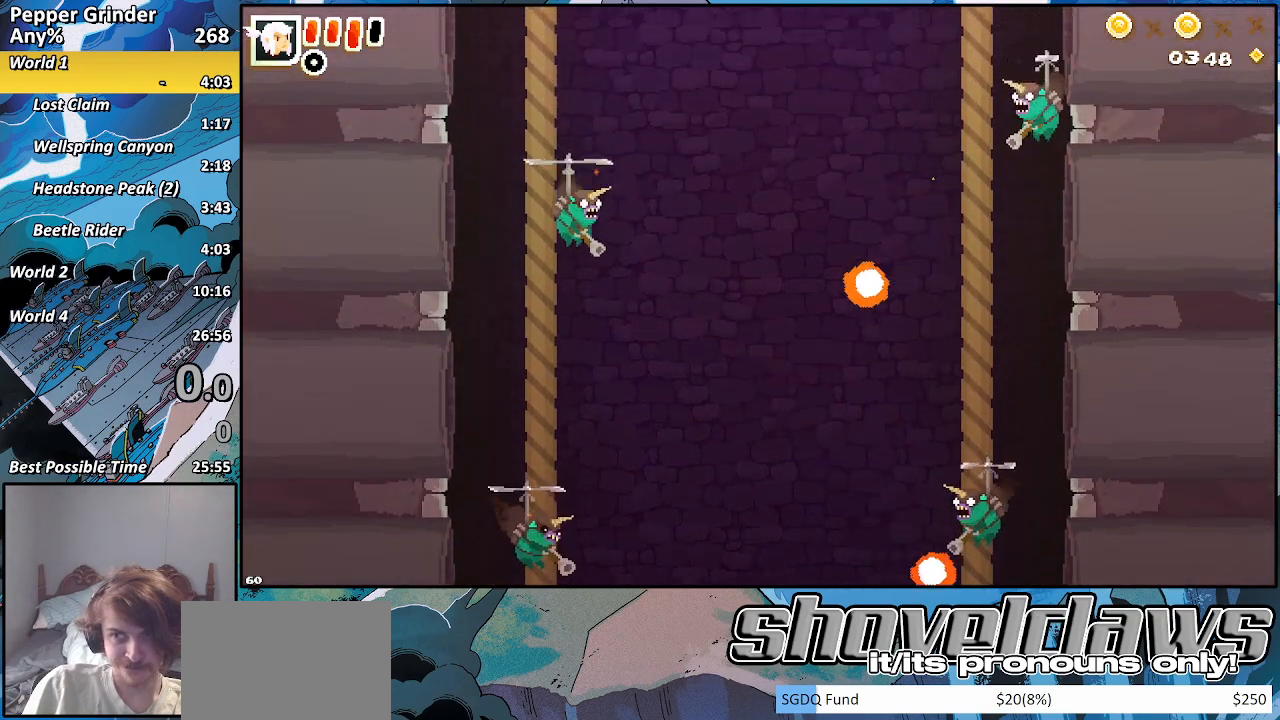
{"buttons": ["CROSS"], "left_stick": "up", "right_stick": "center", "events": [[17, "CROSS", "down"], [117, "CROSS", "up"], [217, "CROSS", "down"], [367, "CROSS", "up"], [467, "CROSS", "down"]]}
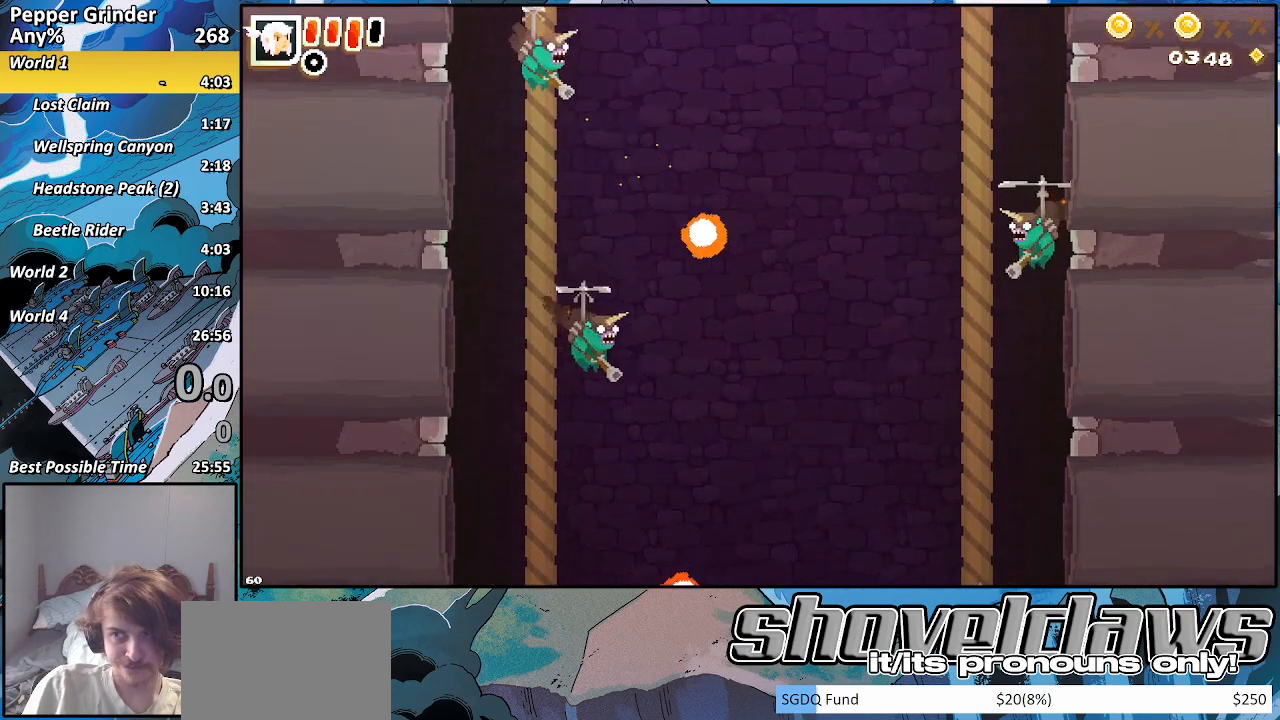
{"buttons": ["CROSS"], "left_stick": "up-right", "right_stick": "center", "events": [[50, "left_stick", "up-right"], [167, "CROSS", "up"], [217, "CROSS", "down"], [367, "CROSS", "up"], [467, "CROSS", "down"]]}
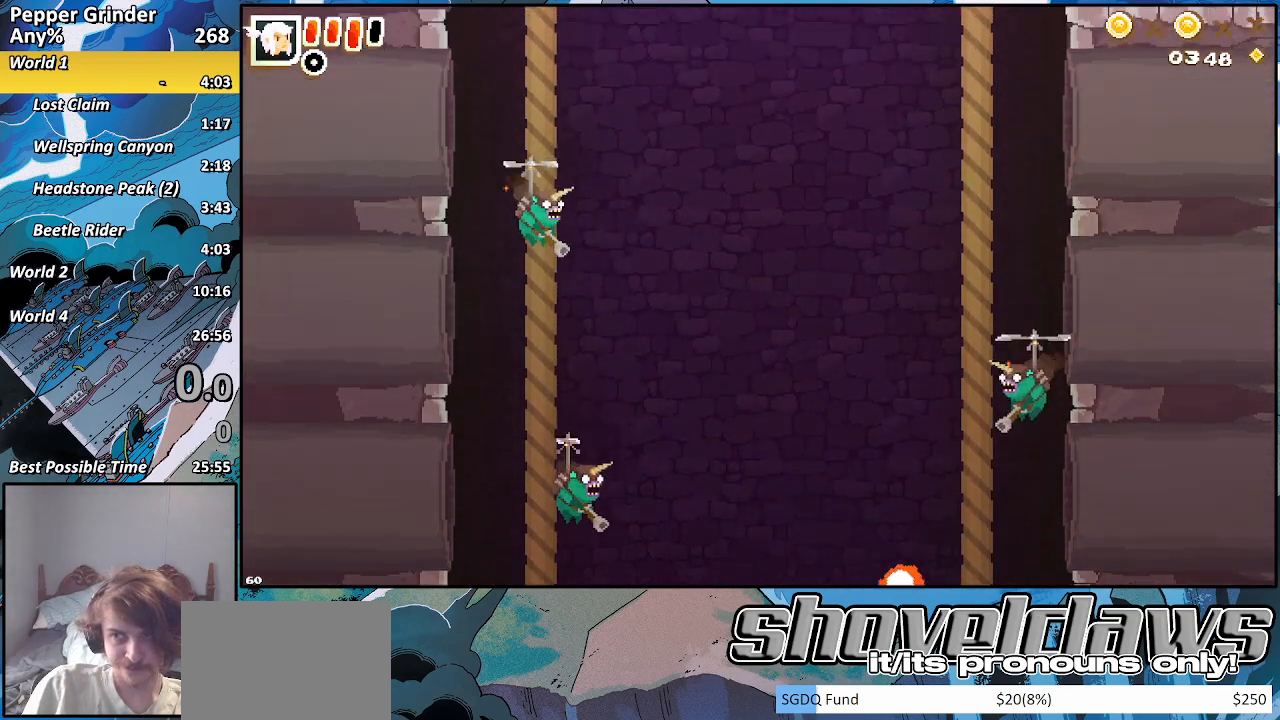
{"buttons": [], "left_stick": "up-right", "right_stick": "center", "events": [[117, "CROSS", "up"], [217, "CROSS", "down"], [367, "CROSS", "up"]]}
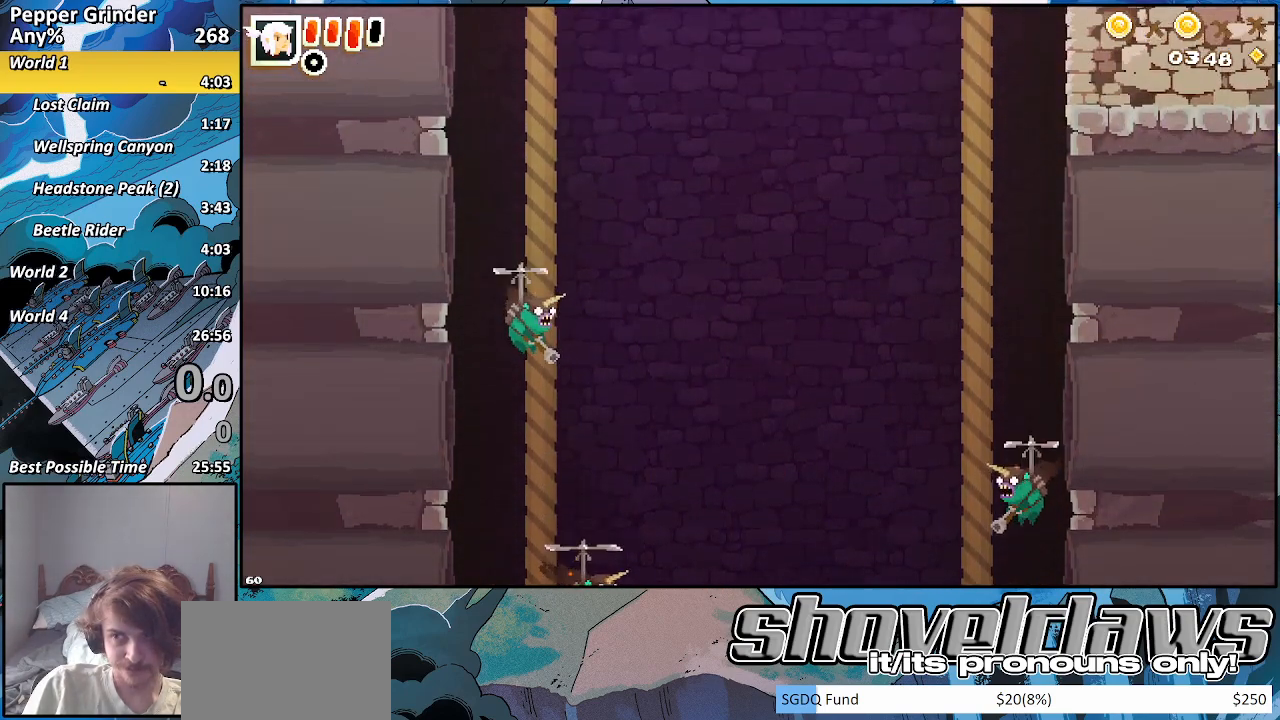
{"buttons": [], "left_stick": "up-right", "right_stick": "center", "events": [[317, "CROSS", "down"], [417, "CROSS", "up"]]}
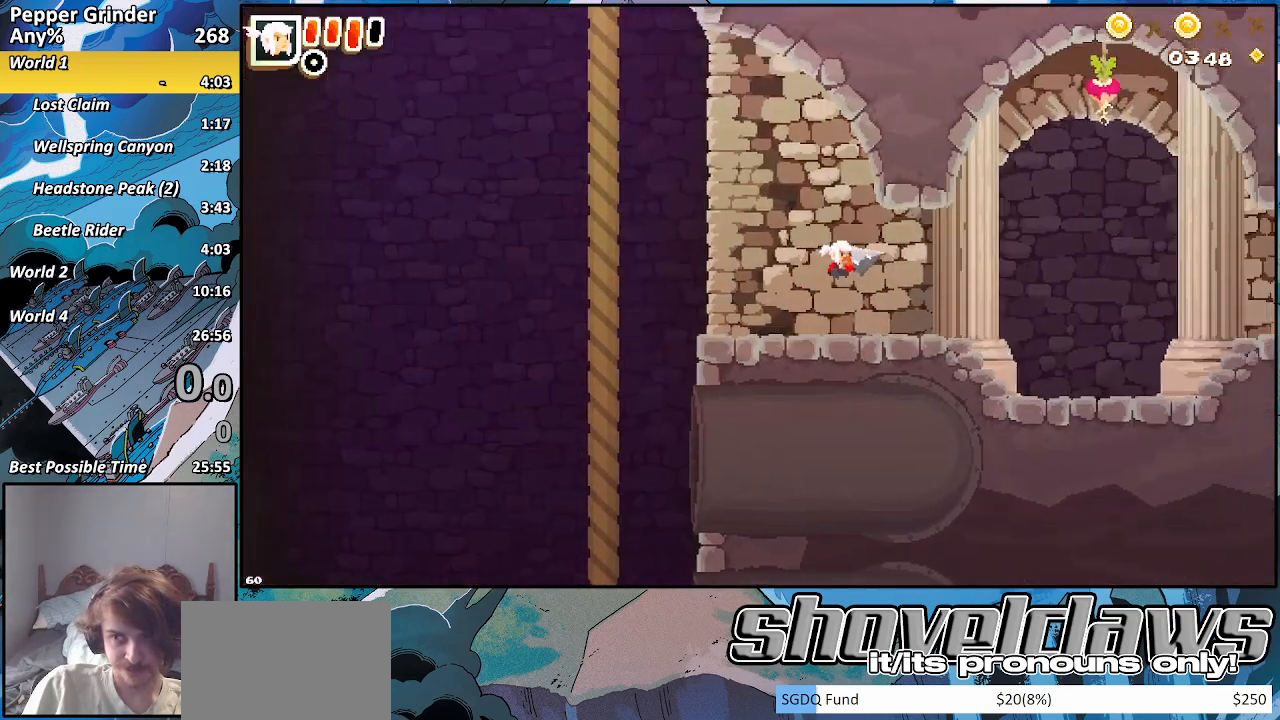
{"buttons": [], "left_stick": "up-right", "right_stick": "center", "events": [[167, "CROSS", "down"], [267, "CROSS", "up"]]}
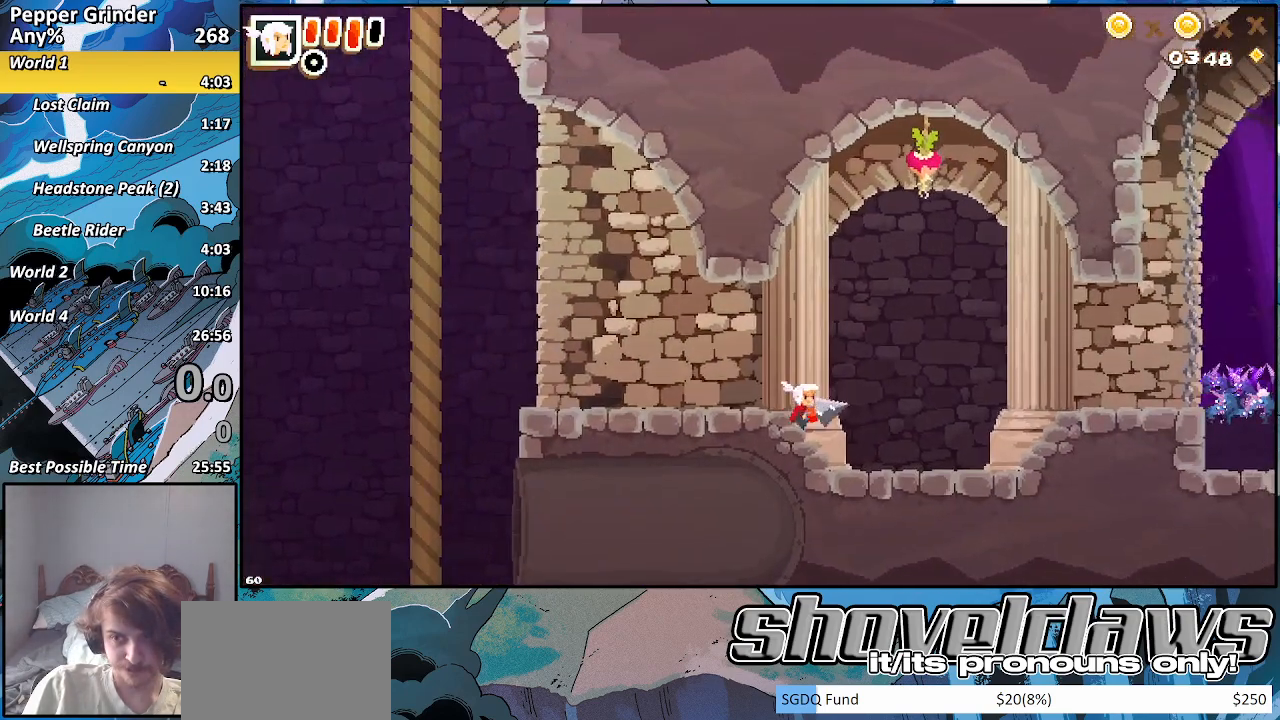
{"buttons": ["CROSS"], "left_stick": "up-right", "right_stick": "center", "events": [[467, "CROSS", "down"]]}
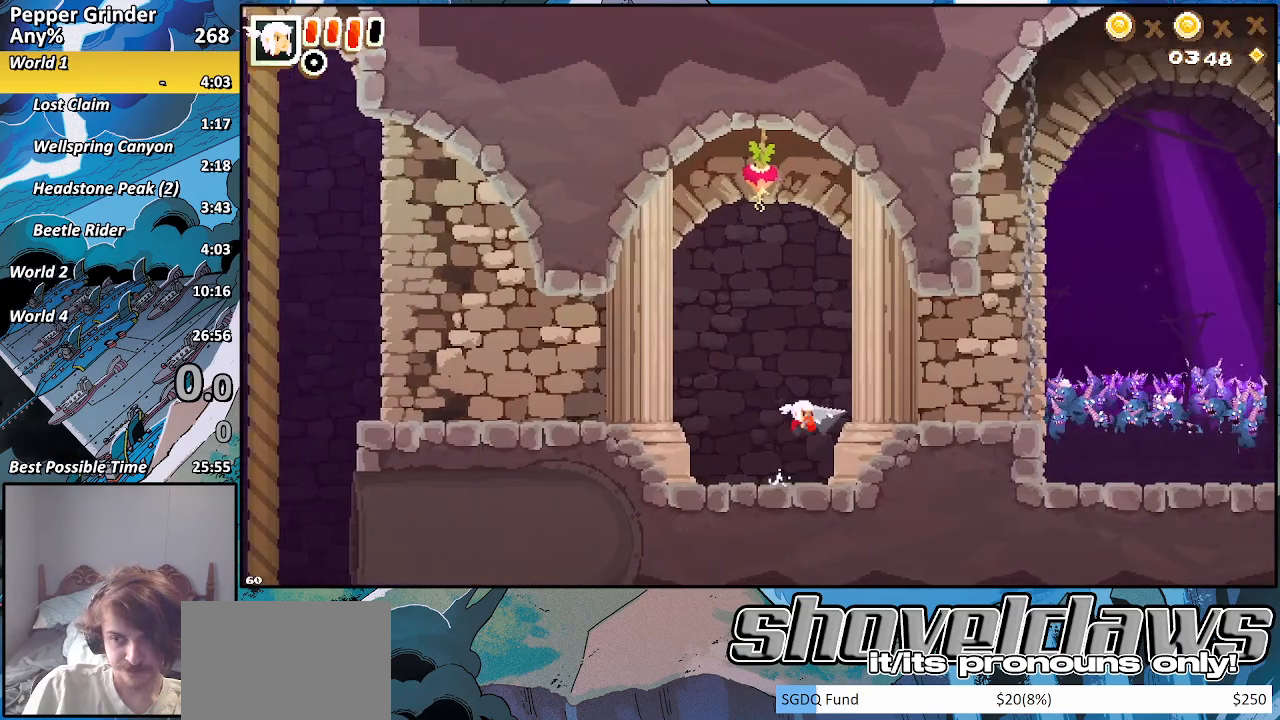
{"buttons": [], "left_stick": "up-right", "right_stick": "center", "events": [[117, "CROSS", "up"]]}
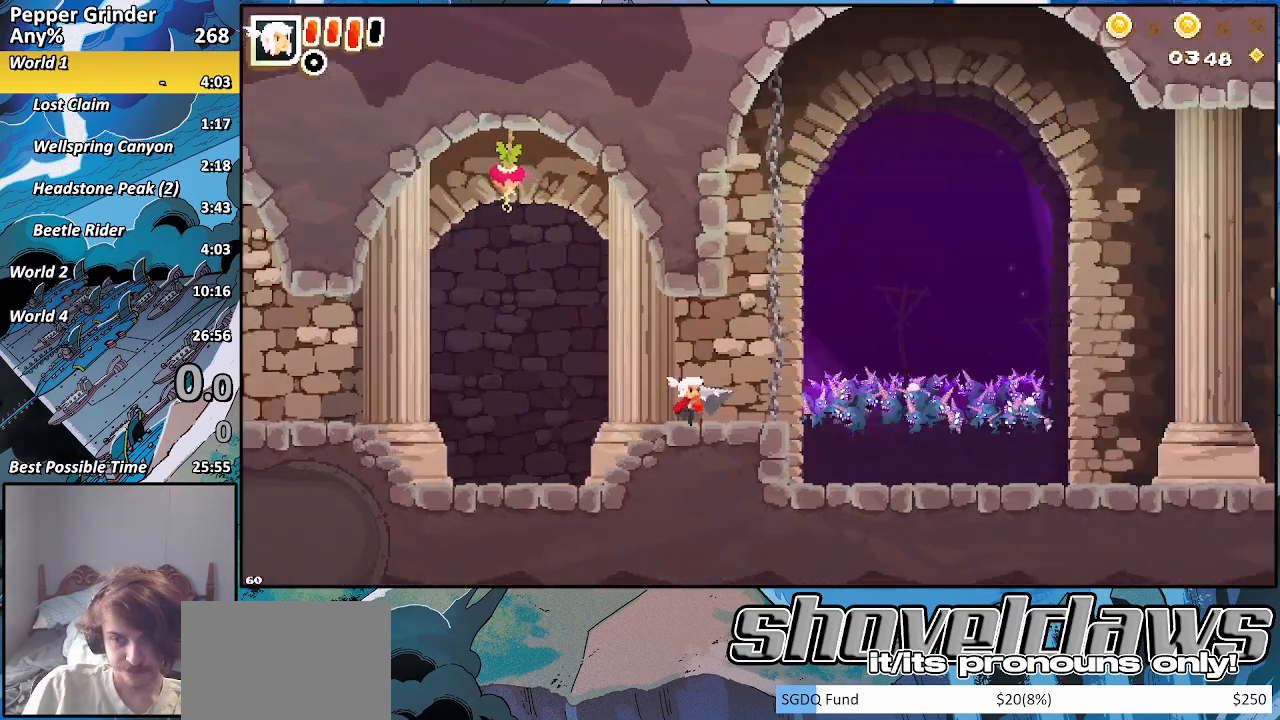
{"buttons": [], "left_stick": "up-right", "right_stick": "center", "events": []}
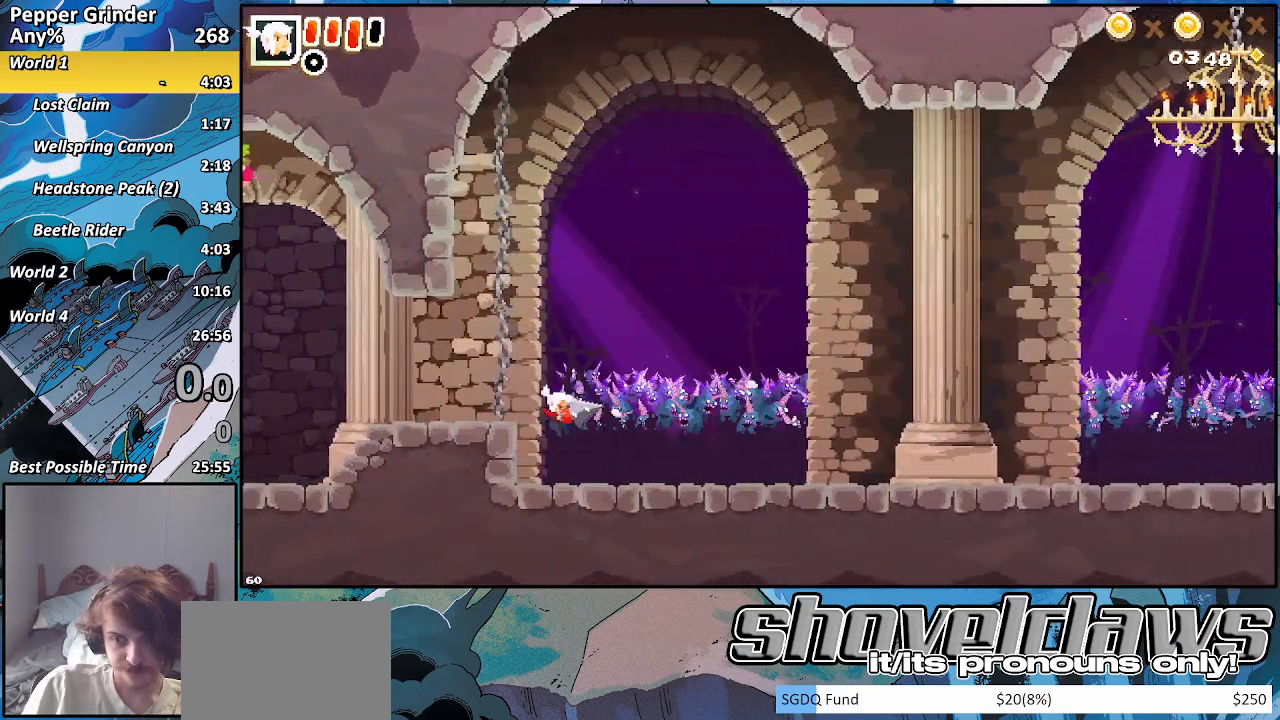
{"buttons": ["CROSS"], "left_stick": "down-left", "right_stick": "center", "events": [[117, "left_stick", "left"], [317, "CROSS", "down"], [467, "left_stick", "down-left"]]}
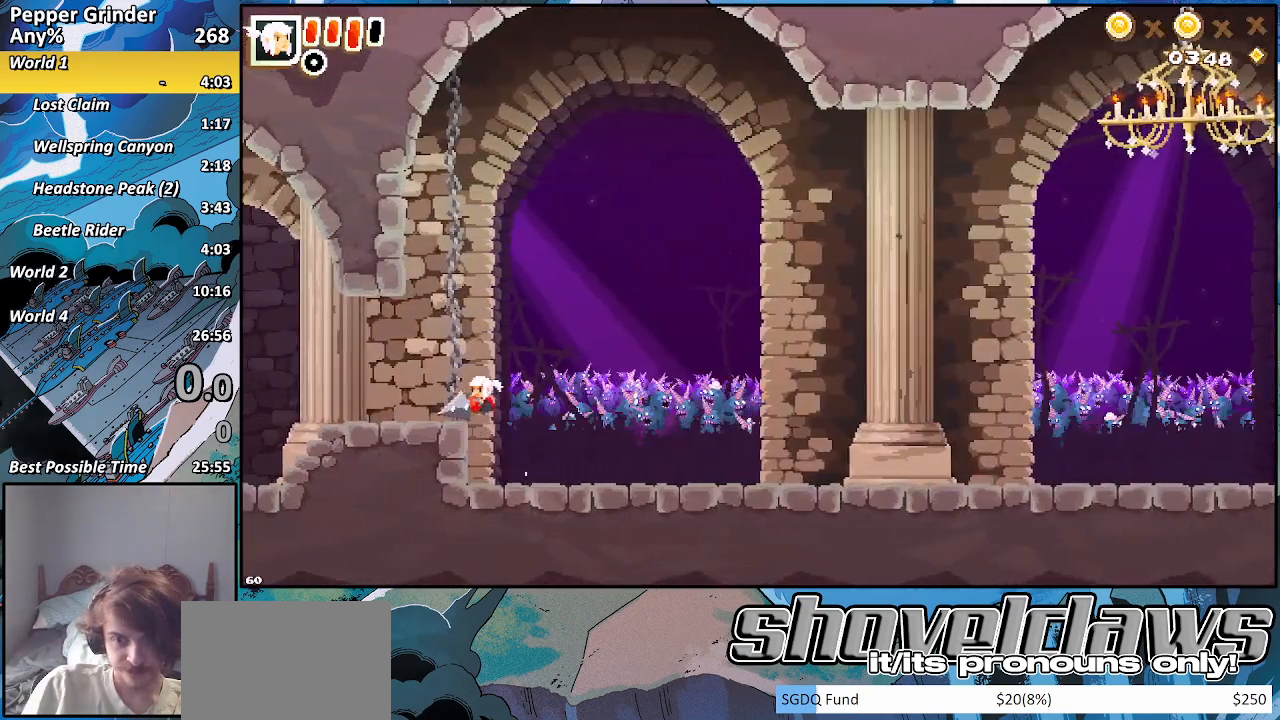
{"buttons": [], "left_stick": "right", "right_stick": "center", "events": [[17, "CROSS", "up"], [67, "R2", "down"], [117, "CROSS", "down"], [217, "R2", "up"], [217, "left_stick", "right"], [267, "CROSS", "up"], [417, "CROSS", "down"], [500, "CROSS", "up"]]}
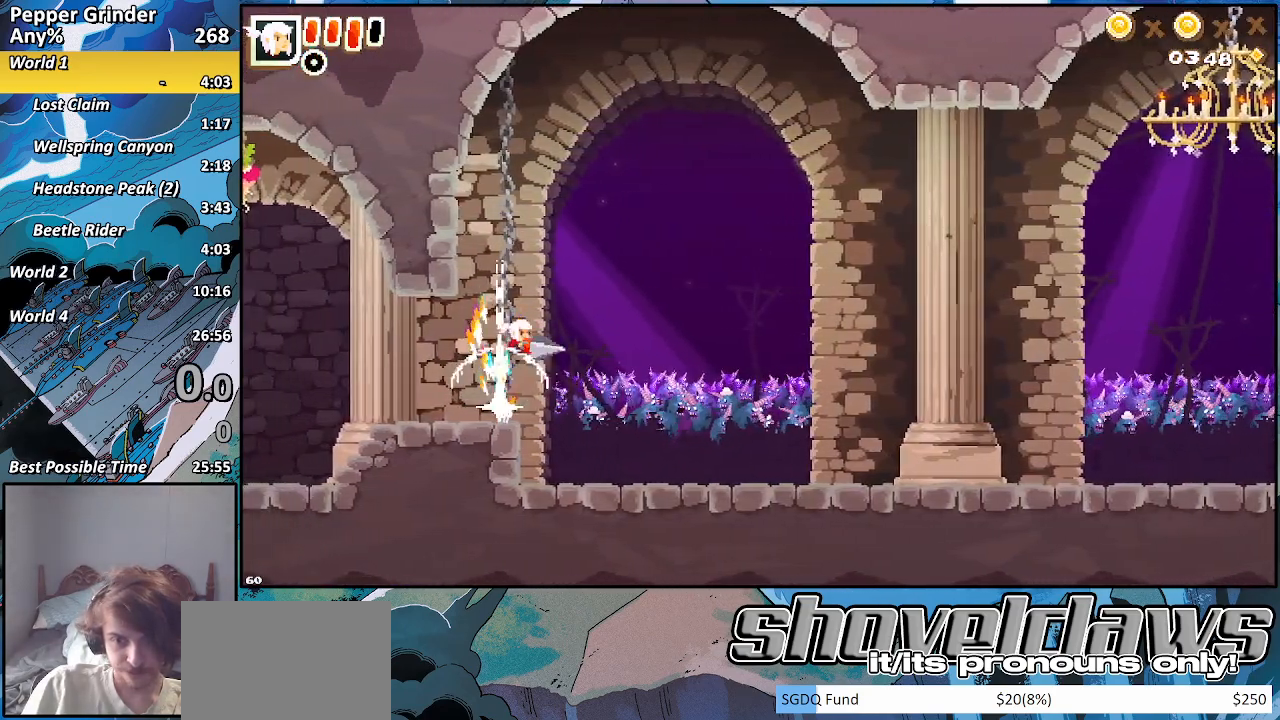
{"buttons": [], "left_stick": "right", "right_stick": "center", "events": [[217, "left_stick", "center"], [367, "left_stick", "right"]]}
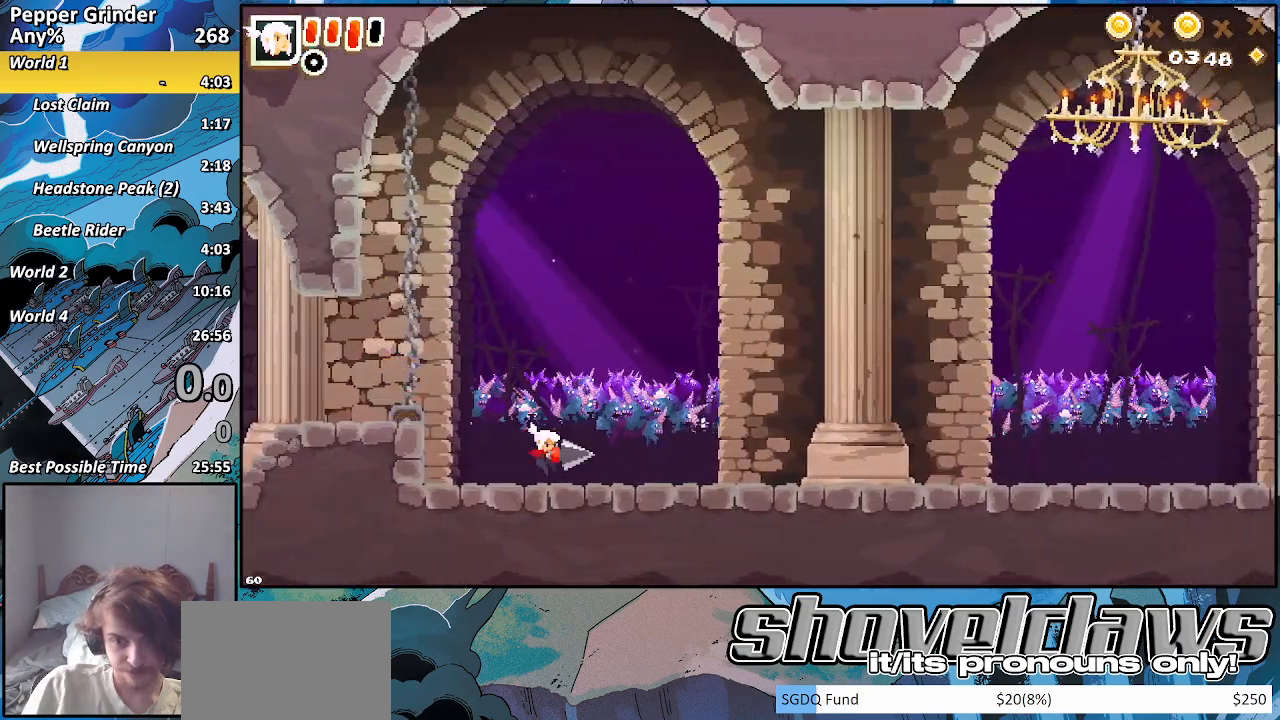
{"buttons": [], "left_stick": "left", "right_stick": "center", "events": [[167, "left_stick", "center"], [450, "left_stick", "left"]]}
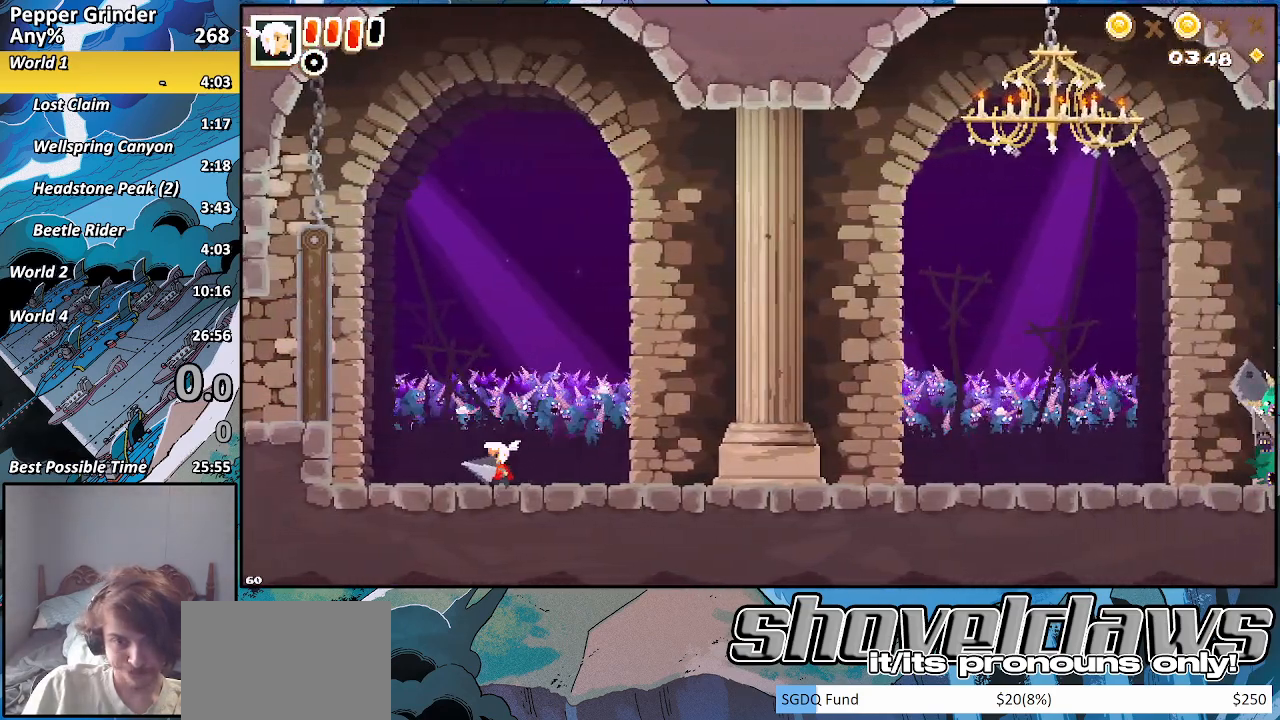
{"buttons": ["R2"], "left_stick": "left", "right_stick": "center", "events": [[167, "CROSS", "down"], [367, "CROSS", "up"], [467, "R2", "down"]]}
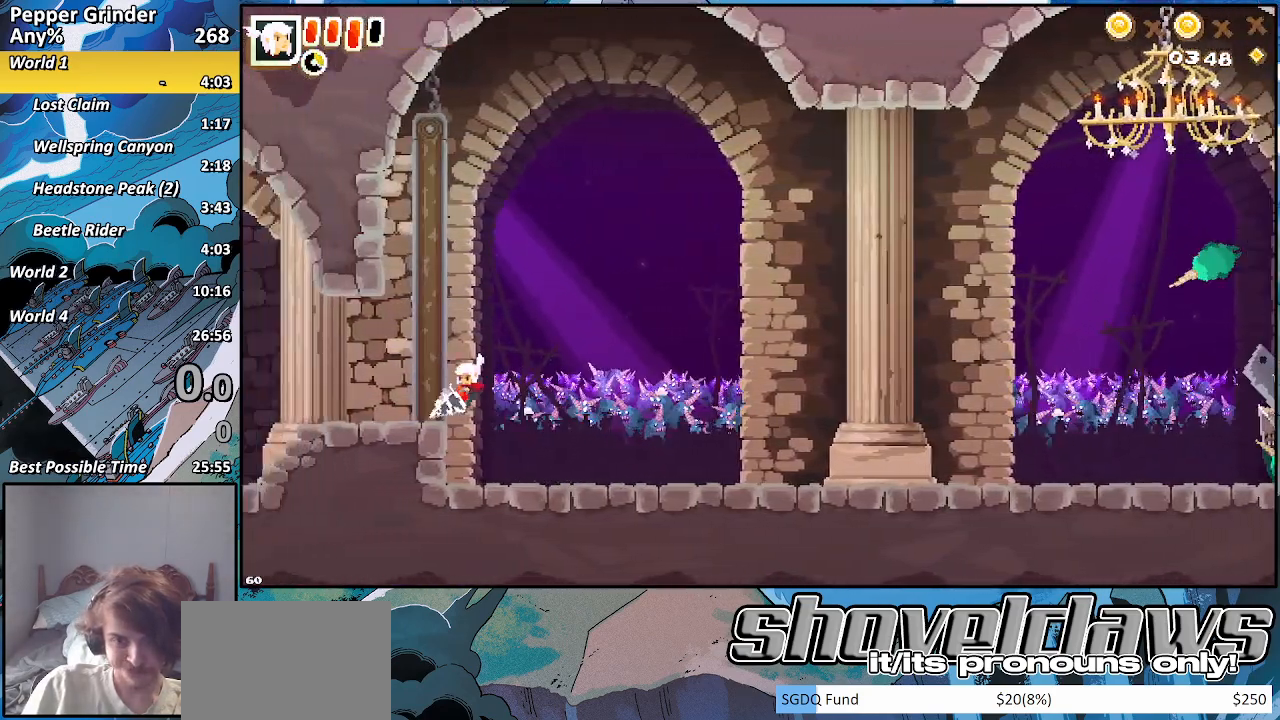
{"buttons": ["CROSS"], "left_stick": "up-right", "right_stick": "center", "events": [[17, "CROSS", "down"], [117, "R2", "up"], [167, "CROSS", "up"], [167, "left_stick", "up-right"], [267, "CROSS", "down"], [417, "CROSS", "up"], [500, "CROSS", "down"]]}
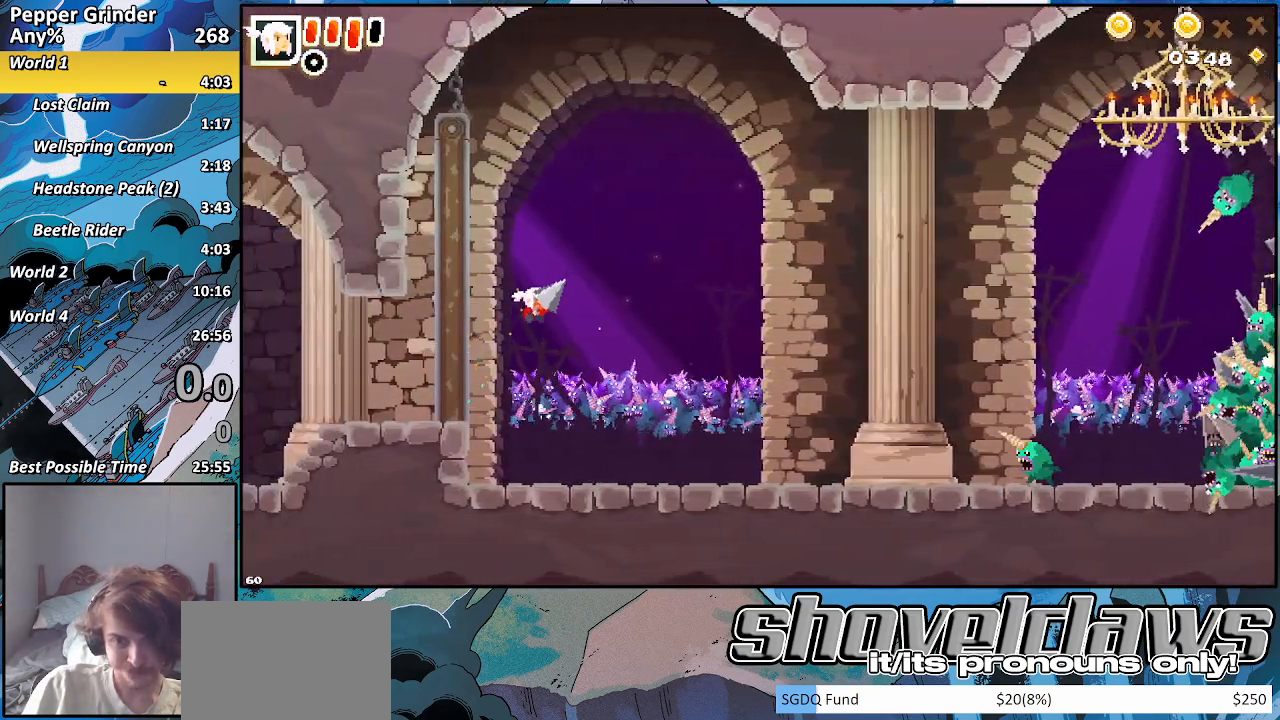
{"buttons": [], "left_stick": "up-right", "right_stick": "center", "events": [[117, "CROSS", "up"], [317, "CROSS", "down"], [367, "CROSS", "up"]]}
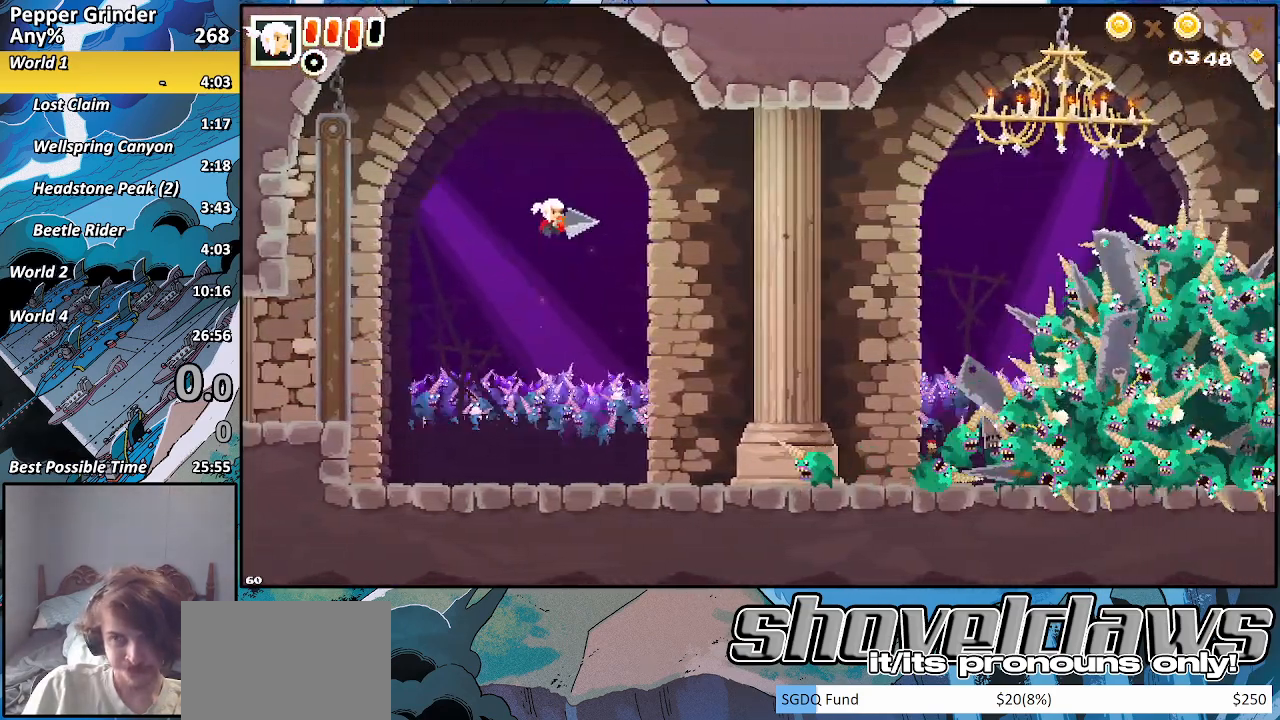
{"buttons": [], "left_stick": "right", "right_stick": "center", "events": [[33, "left_stick", "right"], [117, "CROSS", "down"], [167, "CROSS", "up"], [417, "CROSS", "down"], [467, "CROSS", "up"]]}
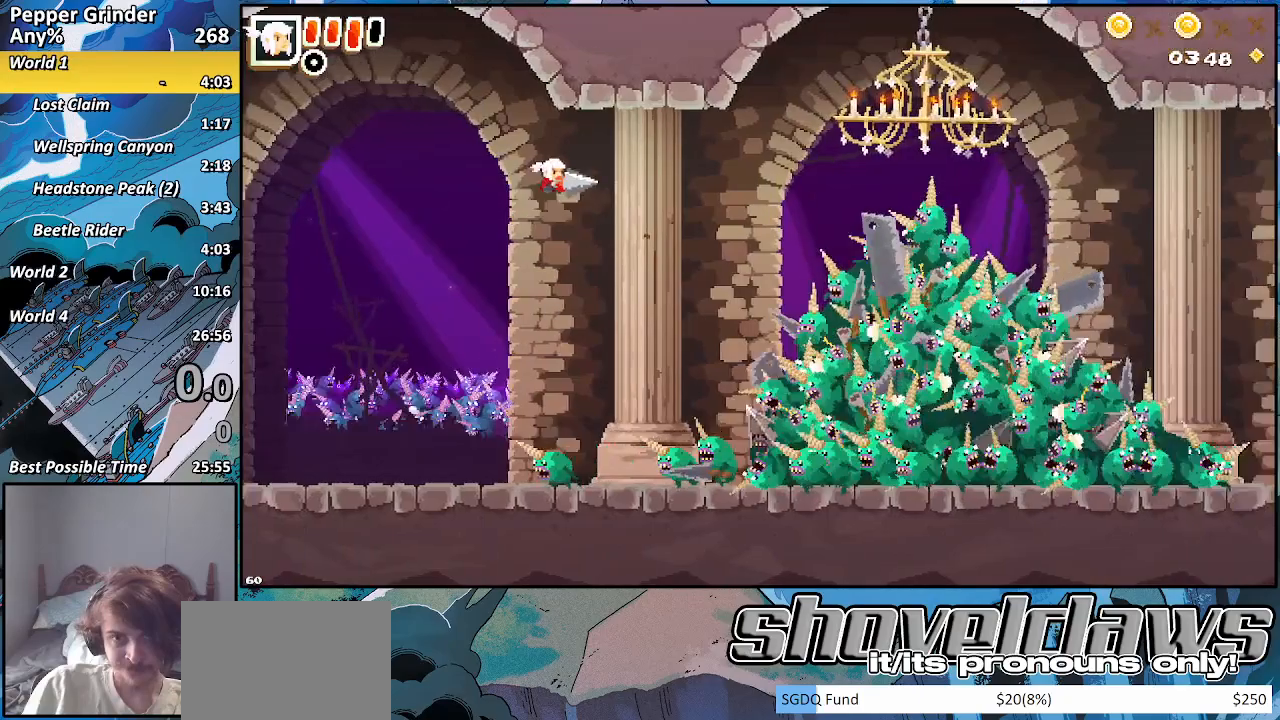
{"buttons": [], "left_stick": "right", "right_stick": "center", "events": [[217, "CROSS", "down"], [267, "CROSS", "up"]]}
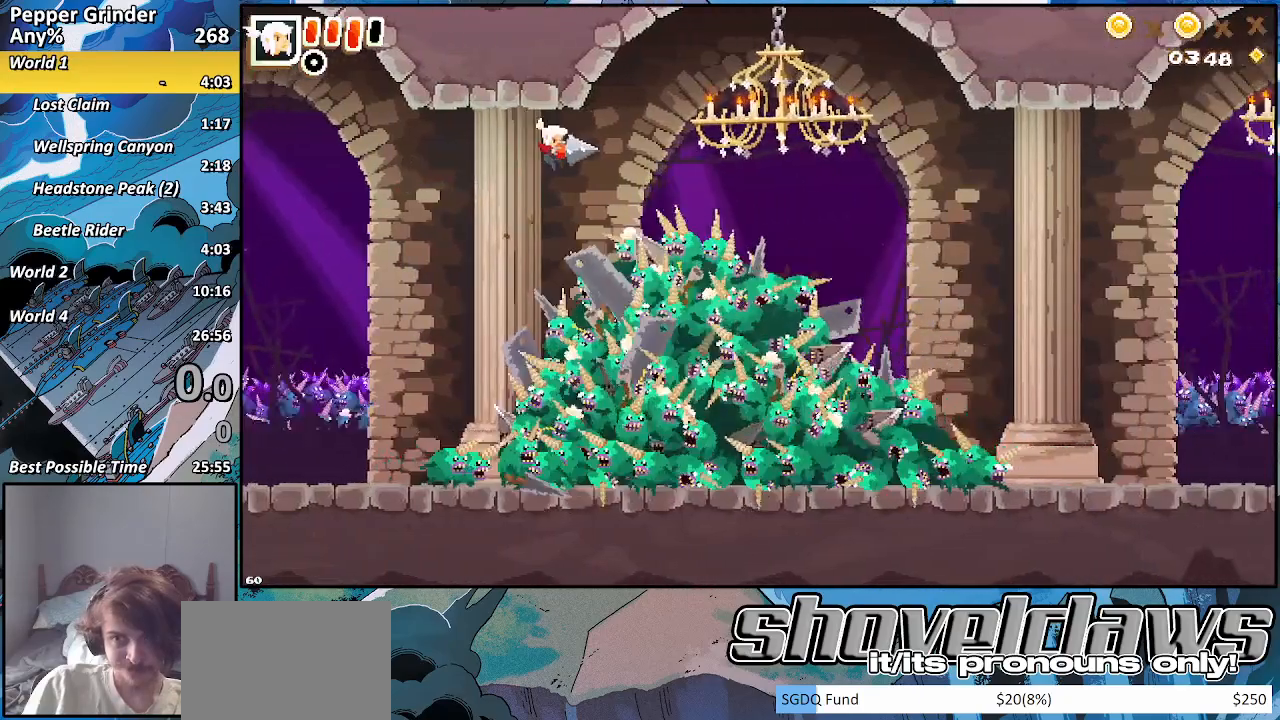
{"buttons": [], "left_stick": "right", "right_stick": "center", "events": [[17, "CROSS", "down"], [67, "CROSS", "up"], [317, "CROSS", "down"], [417, "CROSS", "up"]]}